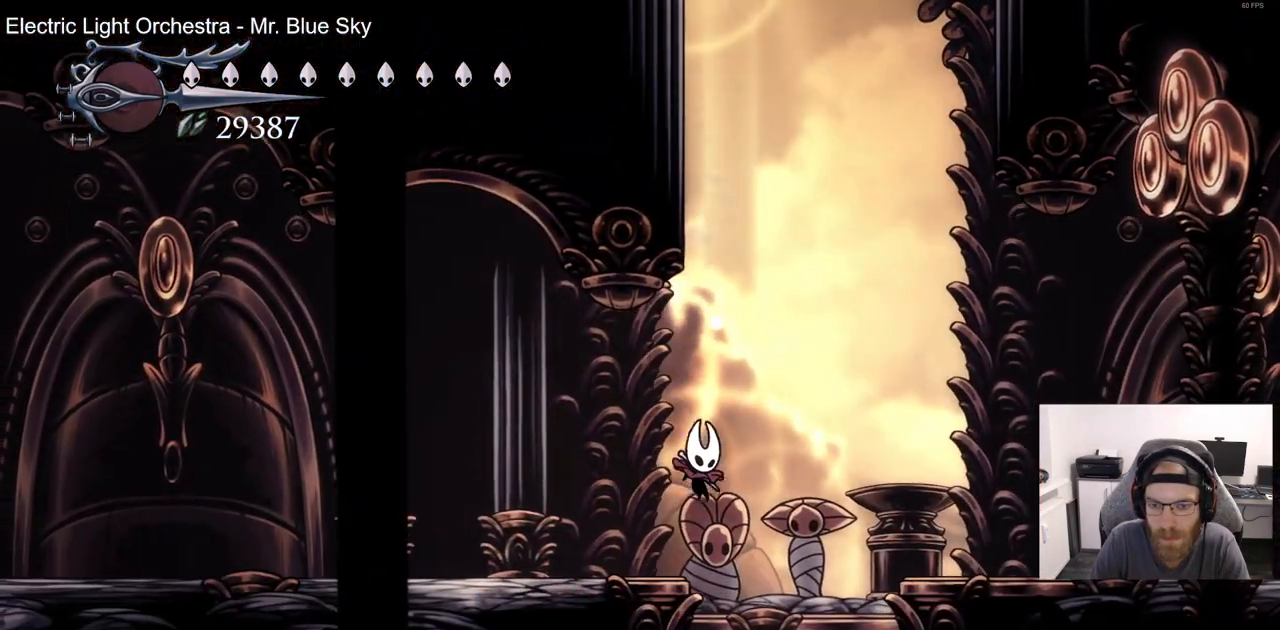
Gameplay with a controller (PlayStation layout); each line is a JSON object with the inputs held at the frame after it (dt_ms = milliseconds from this image to that frame). "events" lists button and stick changes between this image and that frame as [ms after this image, input, new state], when the widget could be followed in between.
{"dt_ms": 1000, "buttons": ["DPAD_LEFT"], "left_stick": "center", "right_stick": "center"}
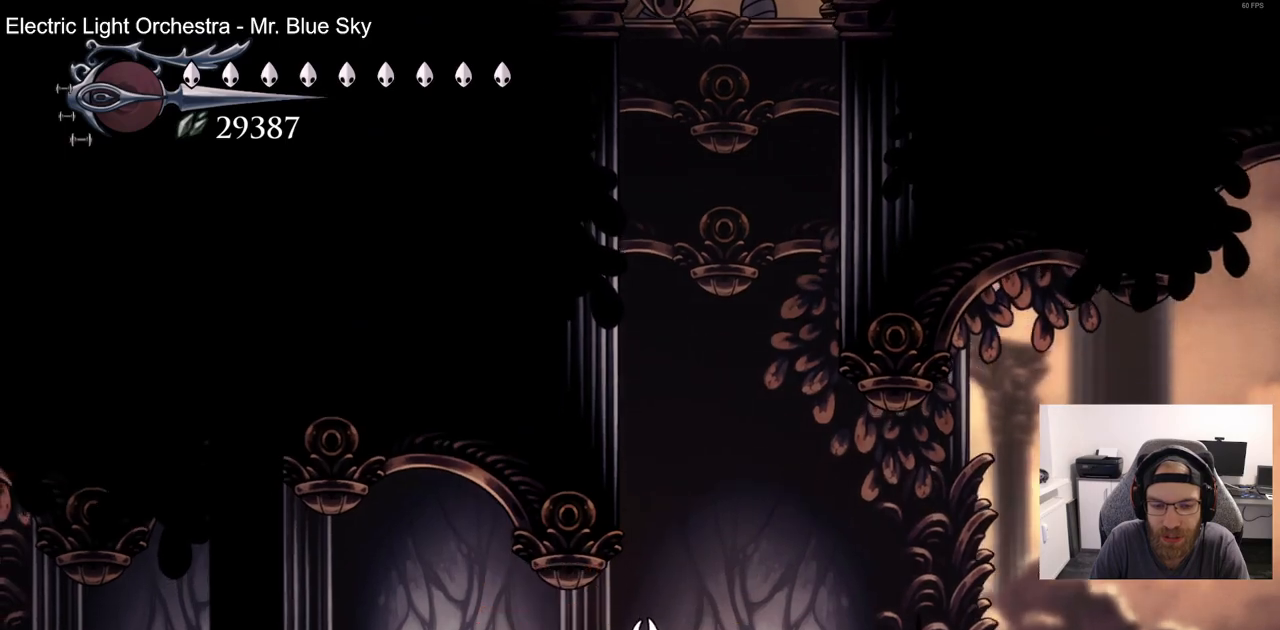
{"dt_ms": 500, "buttons": ["DPAD_LEFT"], "left_stick": "center", "right_stick": "center", "events": [[117, "R2", "down"], [350, "R2", "up"]]}
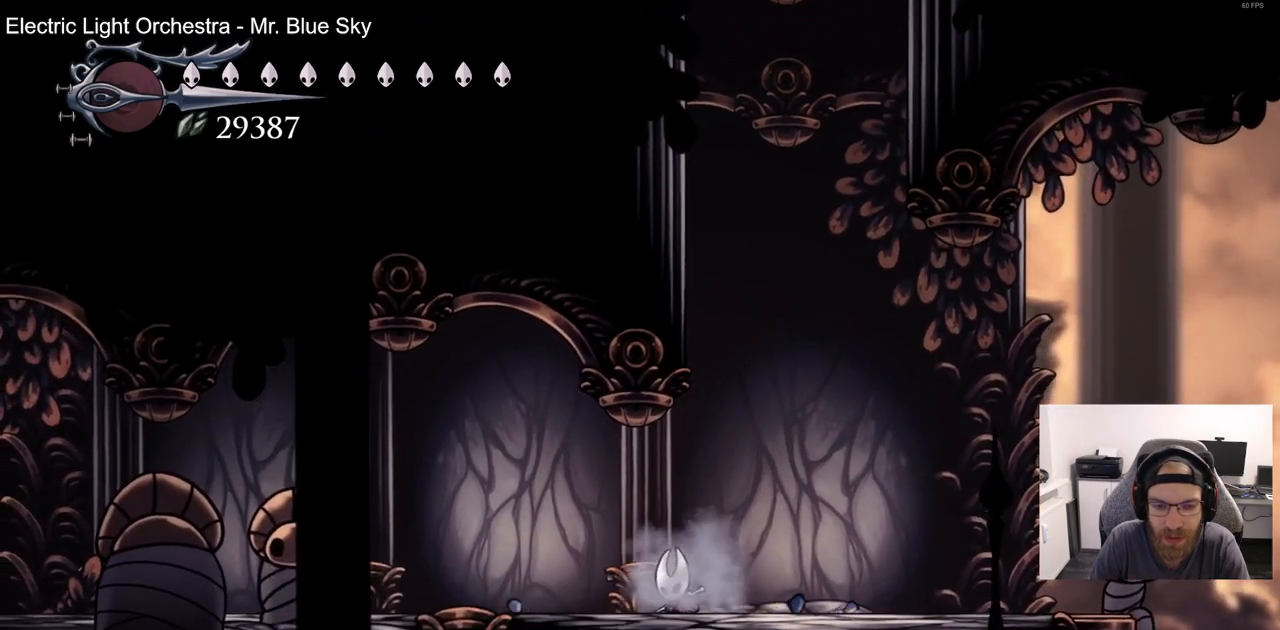
{"dt_ms": 500, "buttons": ["DPAD_LEFT"], "left_stick": "center", "right_stick": "center", "events": [[233, "R2", "down"], [467, "R2", "up"]]}
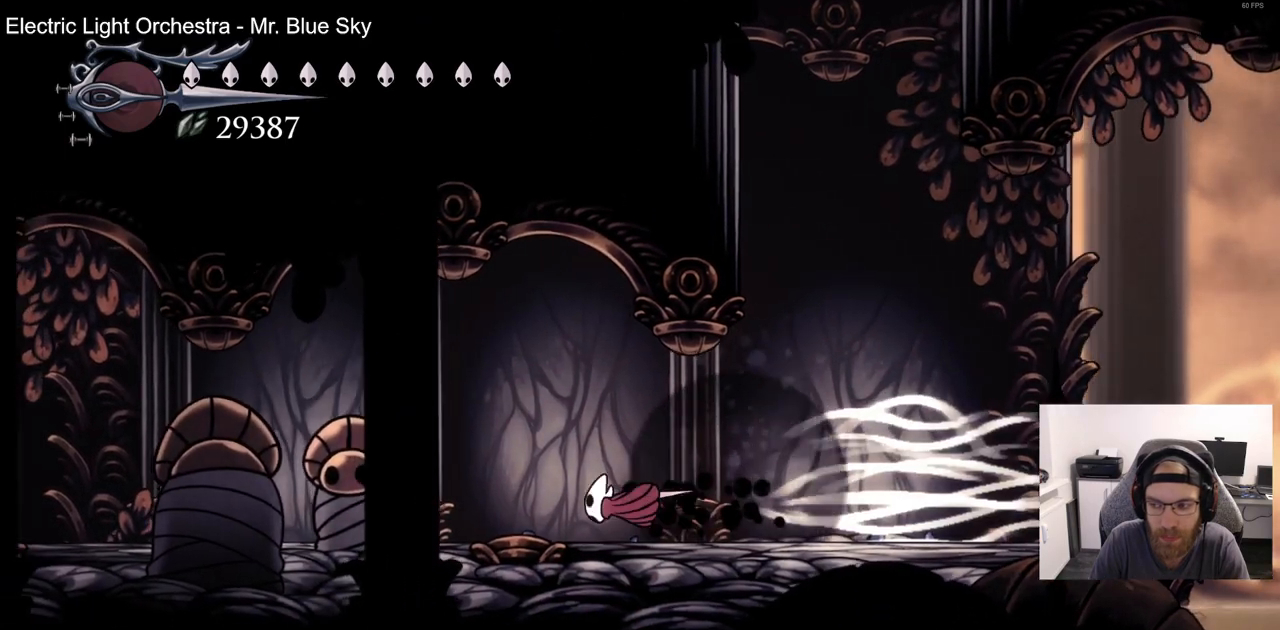
{"dt_ms": 500, "buttons": ["R2", "DPAD_LEFT"], "left_stick": "center", "right_stick": "center", "events": [[333, "R2", "down"]]}
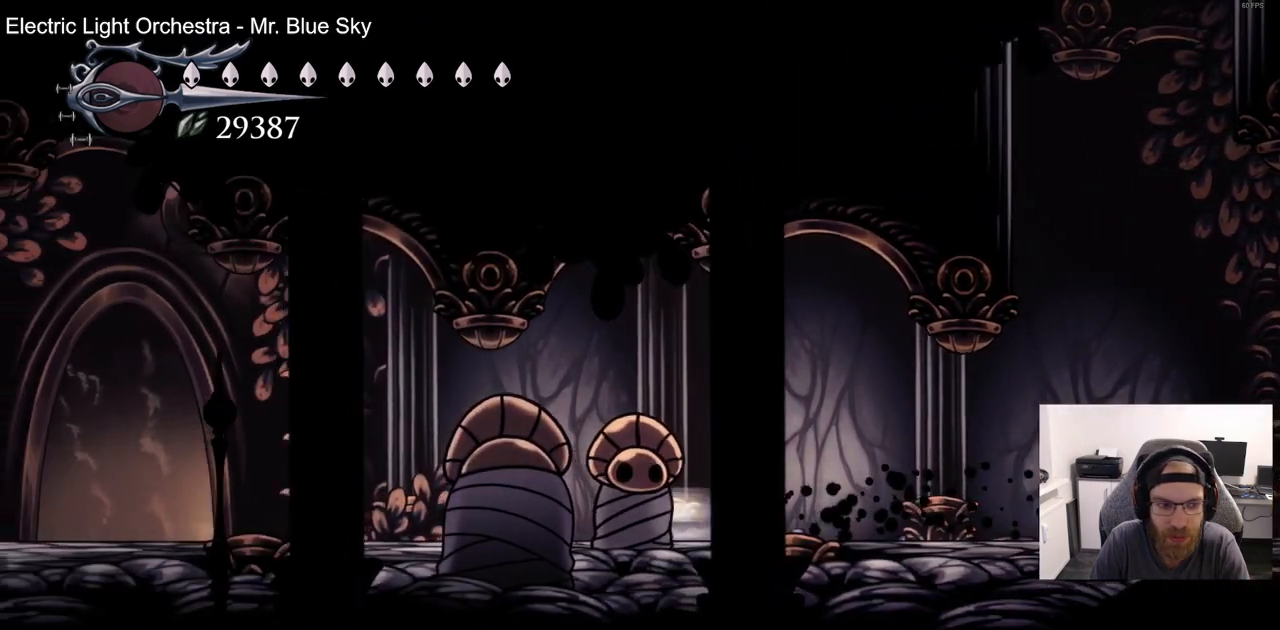
{"dt_ms": 500, "buttons": ["R2", "DPAD_LEFT"], "left_stick": "center", "right_stick": "center", "events": [[50, "R2", "up"], [417, "R2", "down"]]}
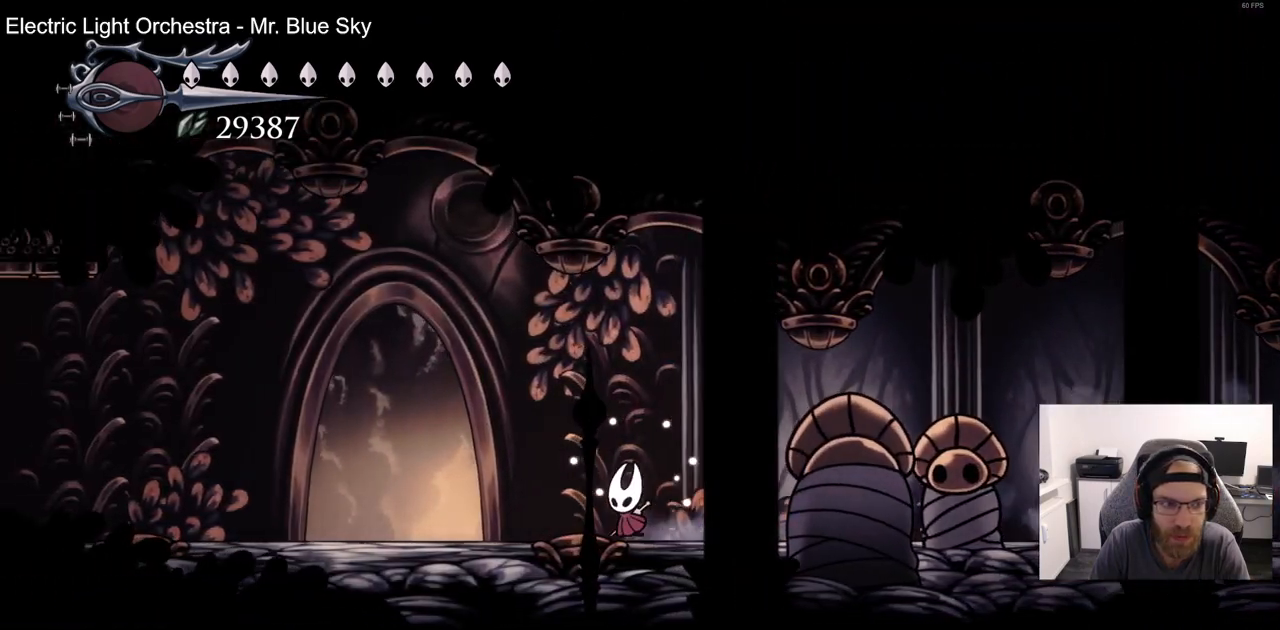
{"dt_ms": 500, "buttons": ["DPAD_LEFT"], "left_stick": "center", "right_stick": "center", "events": [[133, "R2", "up"]]}
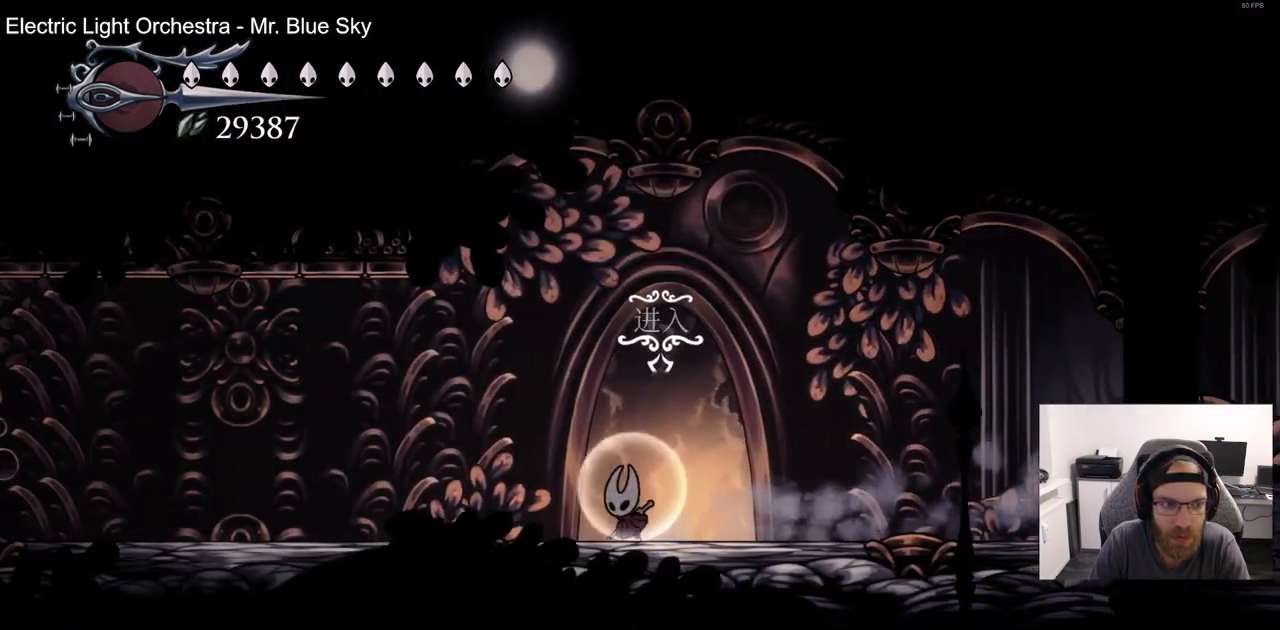
{"dt_ms": 500, "buttons": ["DPAD_LEFT"], "left_stick": "center", "right_stick": "center", "events": [[17, "R2", "down"], [250, "R2", "up"]]}
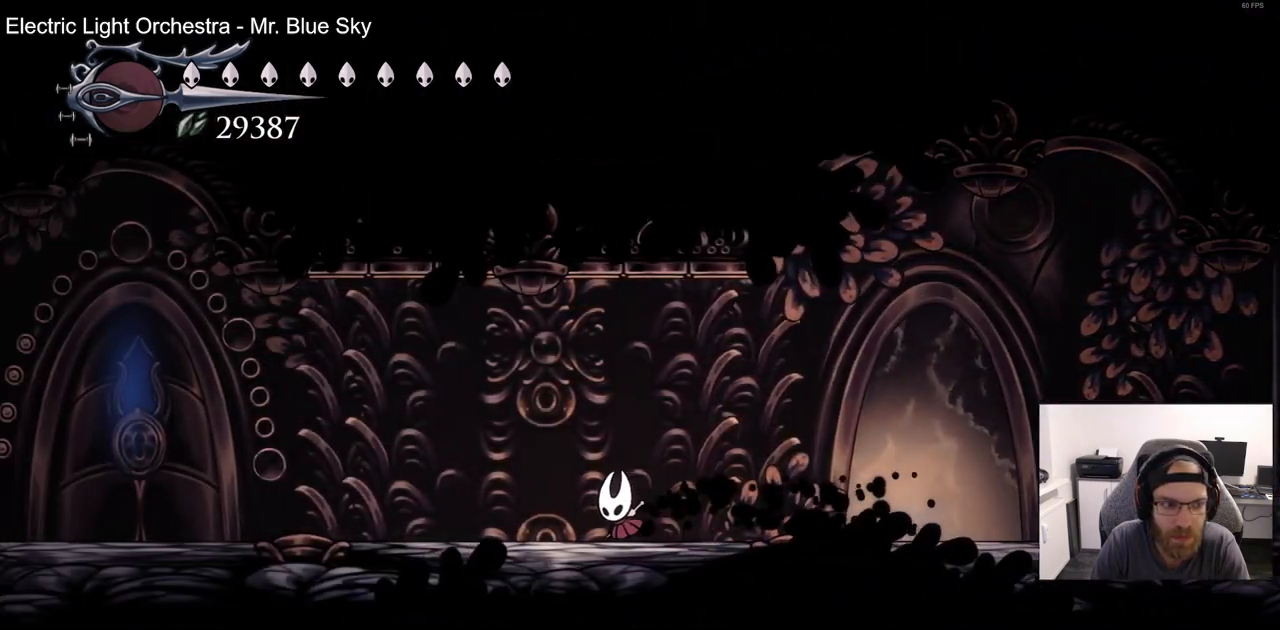
{"dt_ms": 1000, "buttons": [], "left_stick": "center", "right_stick": "center"}
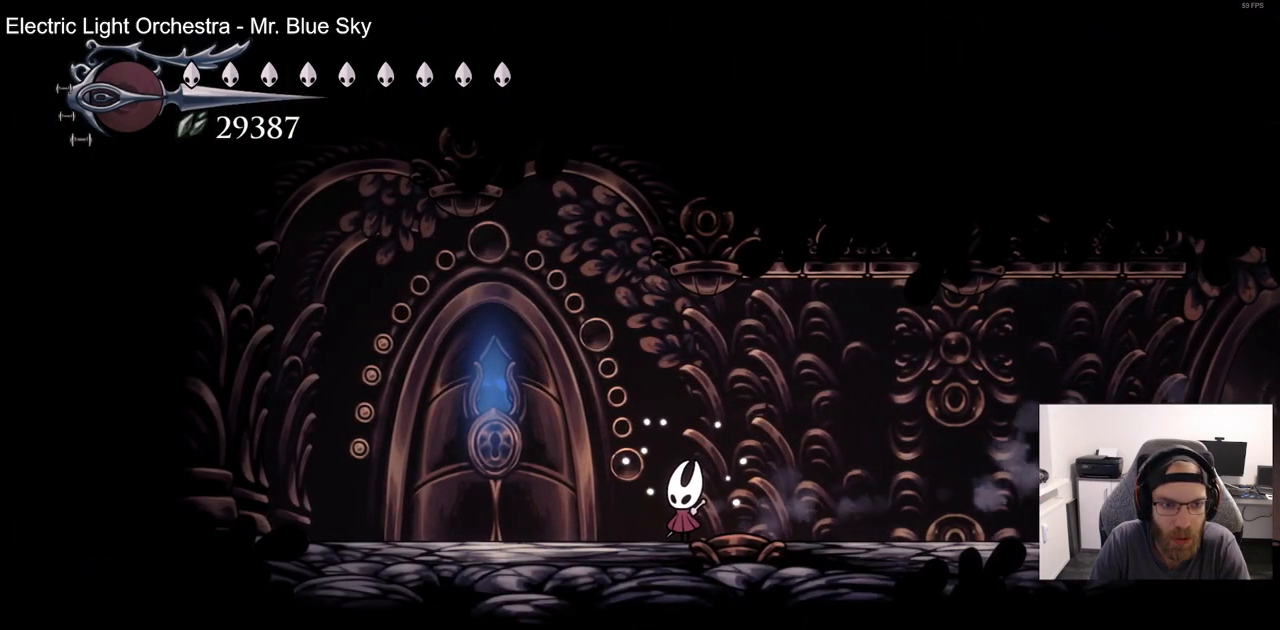
{"dt_ms": 500, "buttons": [], "left_stick": "center", "right_stick": "center", "events": []}
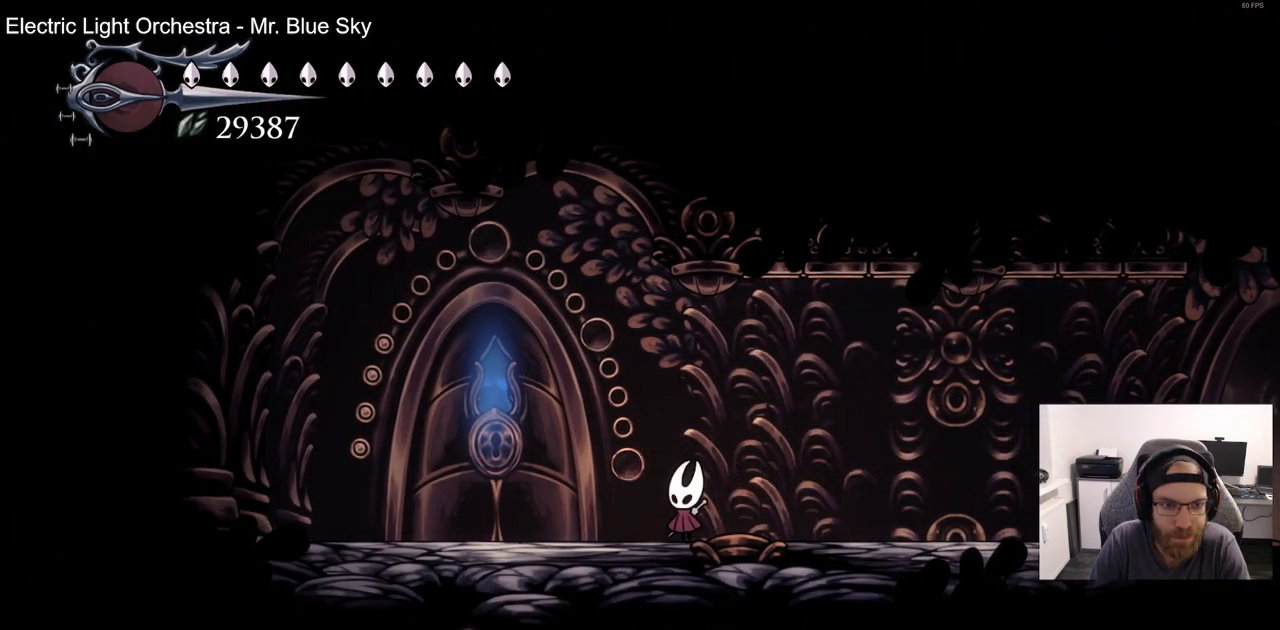
{"dt_ms": 500, "buttons": [], "left_stick": "center", "right_stick": "center", "events": []}
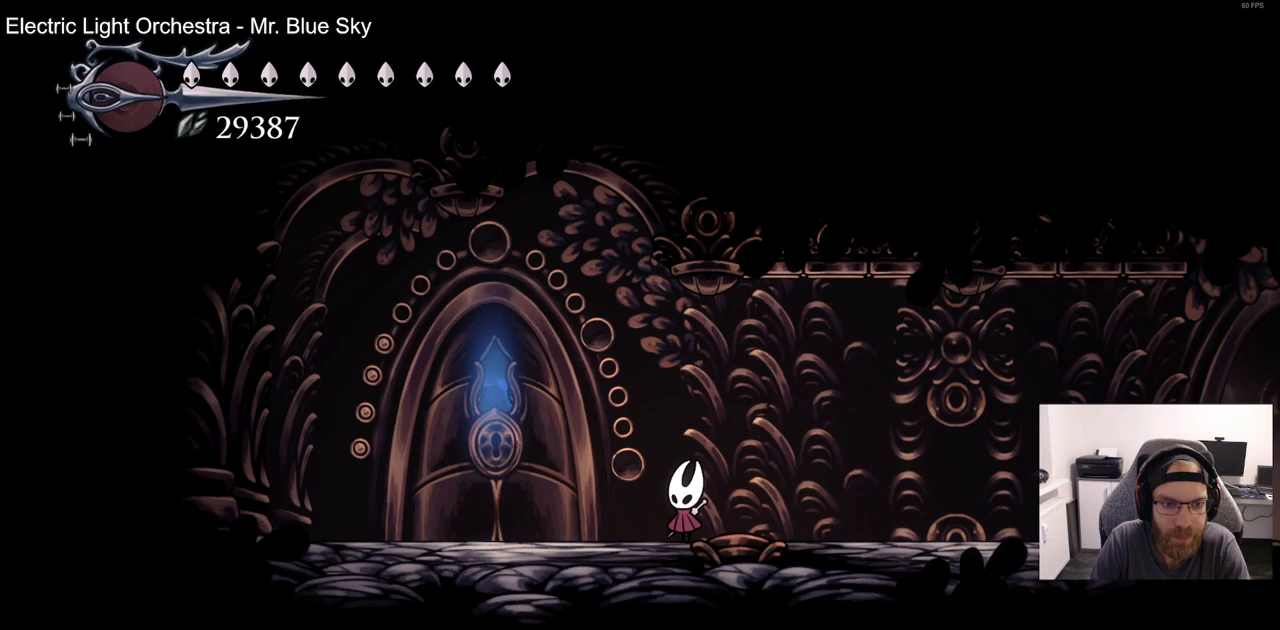
{"dt_ms": 500, "buttons": ["R2", "DPAD_RIGHT"], "left_stick": "center", "right_stick": "center", "events": [[33, "DPAD_RIGHT", "down"], [333, "R2", "down"]]}
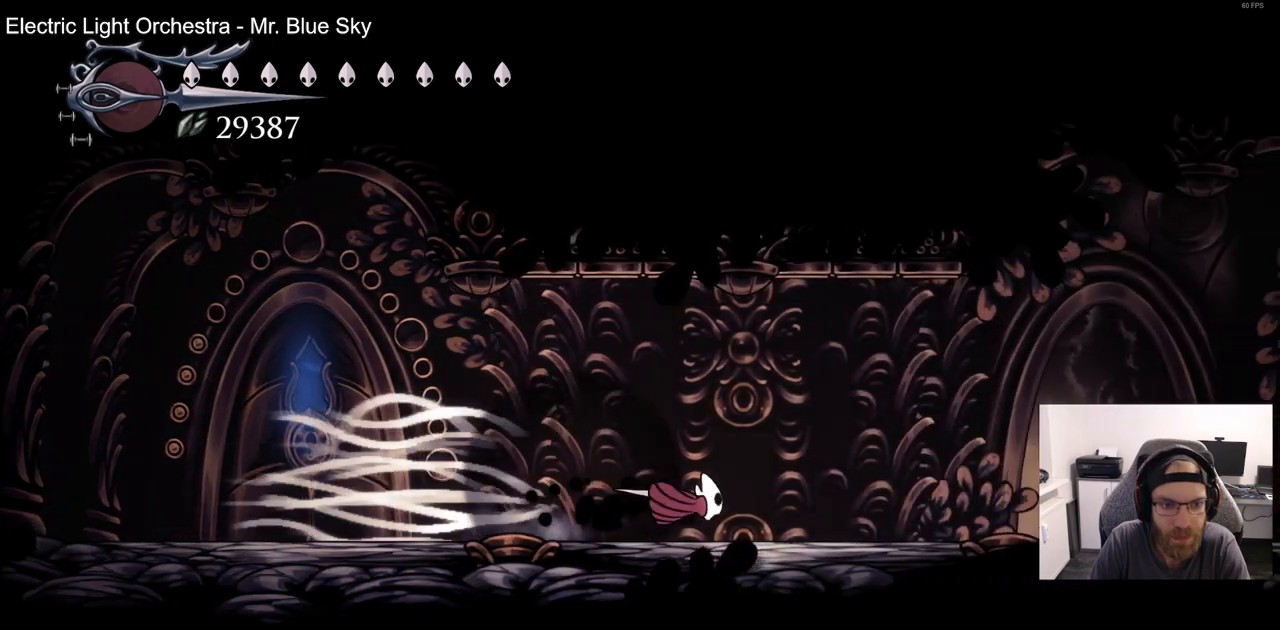
{"dt_ms": 500, "buttons": ["R2", "DPAD_RIGHT"], "left_stick": "center", "right_stick": "center", "events": [[133, "R2", "up"], [400, "R2", "down"]]}
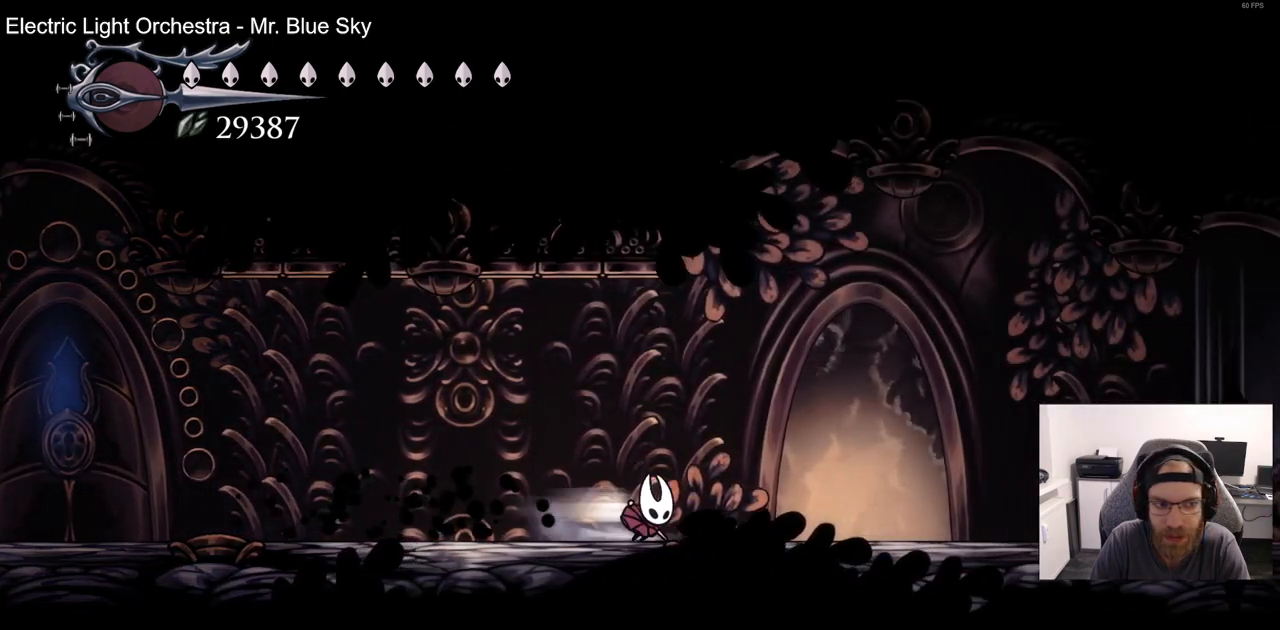
{"dt_ms": 500, "buttons": ["R2", "DPAD_RIGHT"], "left_stick": "center", "right_stick": "center", "events": [[133, "R2", "up"], [450, "R2", "down"]]}
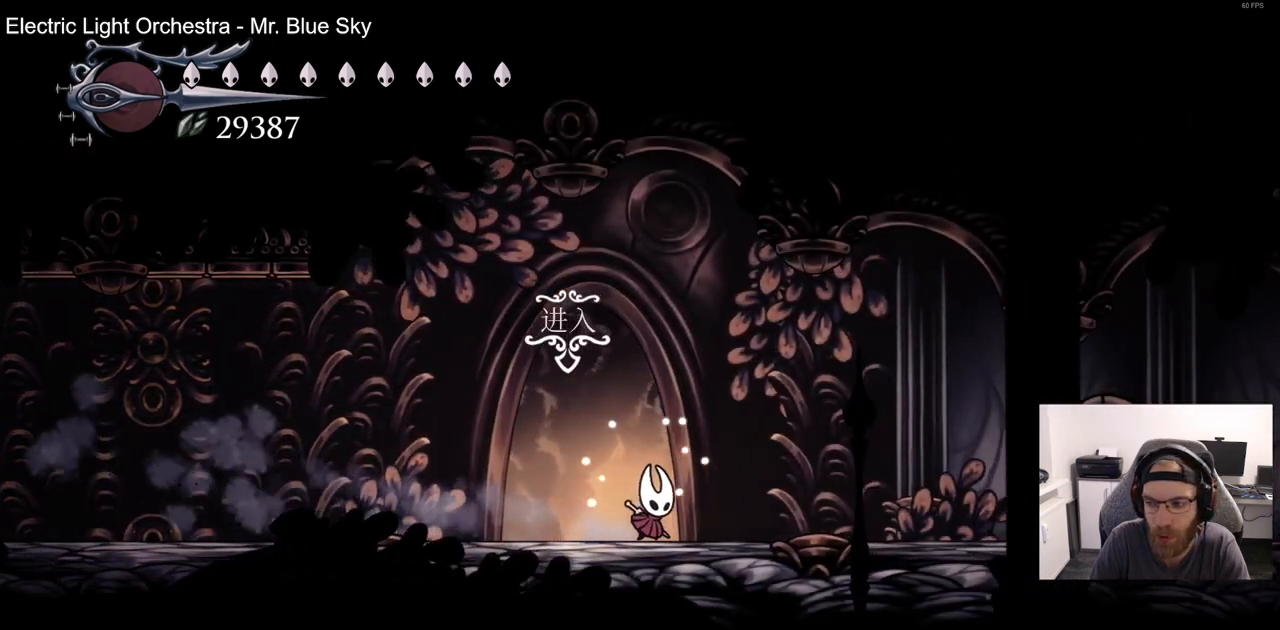
{"dt_ms": 500, "buttons": ["DPAD_RIGHT"], "left_stick": "center", "right_stick": "center", "events": [[183, "R2", "up"]]}